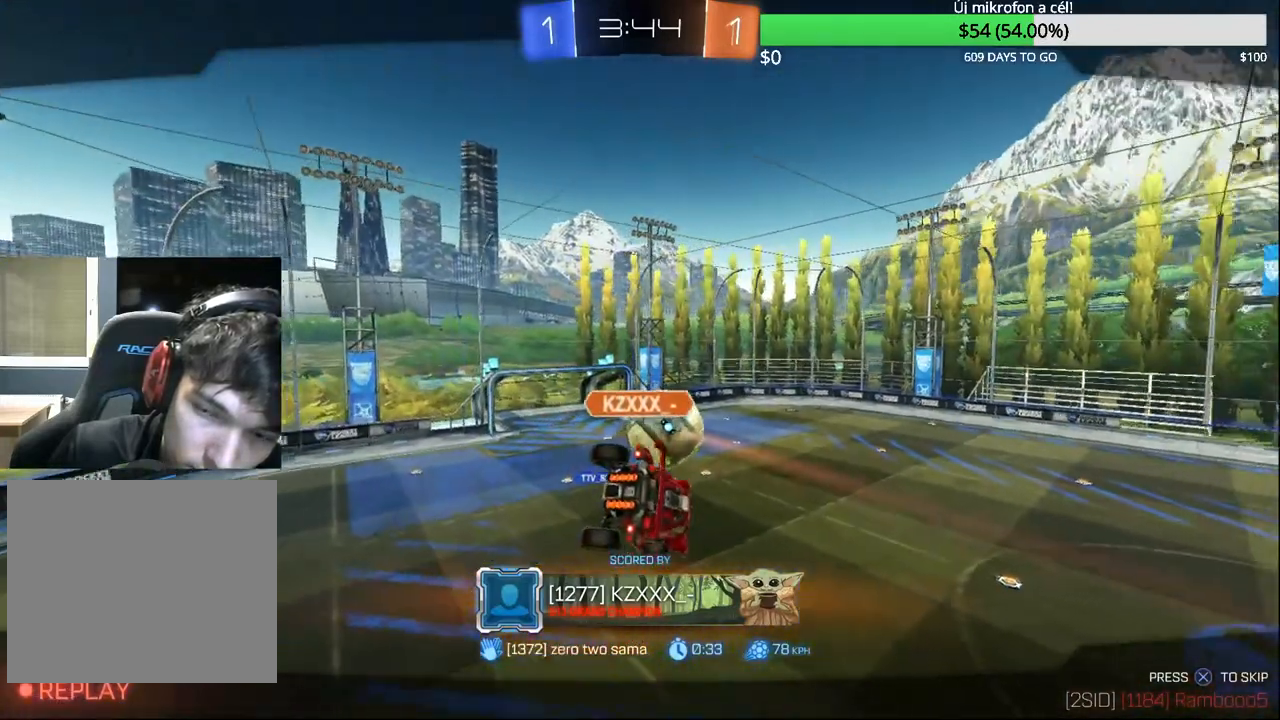
Gameplay with a controller (PlayStation layout); each line is a JSON object with the inputs held at the frame after it. "events" lists button and stick changes between this image and that frame as [ms after this image, input, new state], when the widget could be followed in between. Not read: R1.
{"buttons": ["CROSS"], "left_stick": "center", "right_stick": "center", "events": [[400, "CROSS", "down"]]}
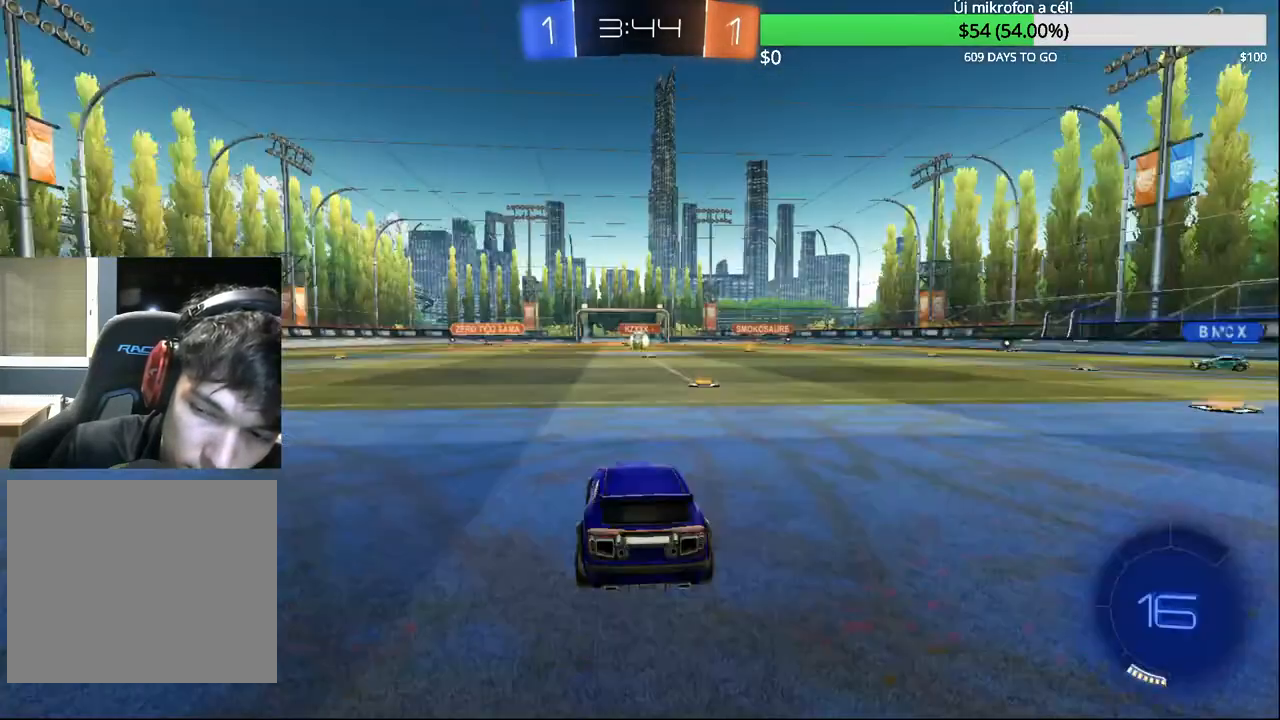
{"buttons": [], "left_stick": "center", "right_stick": "center", "events": [[17, "CROSS", "up"]]}
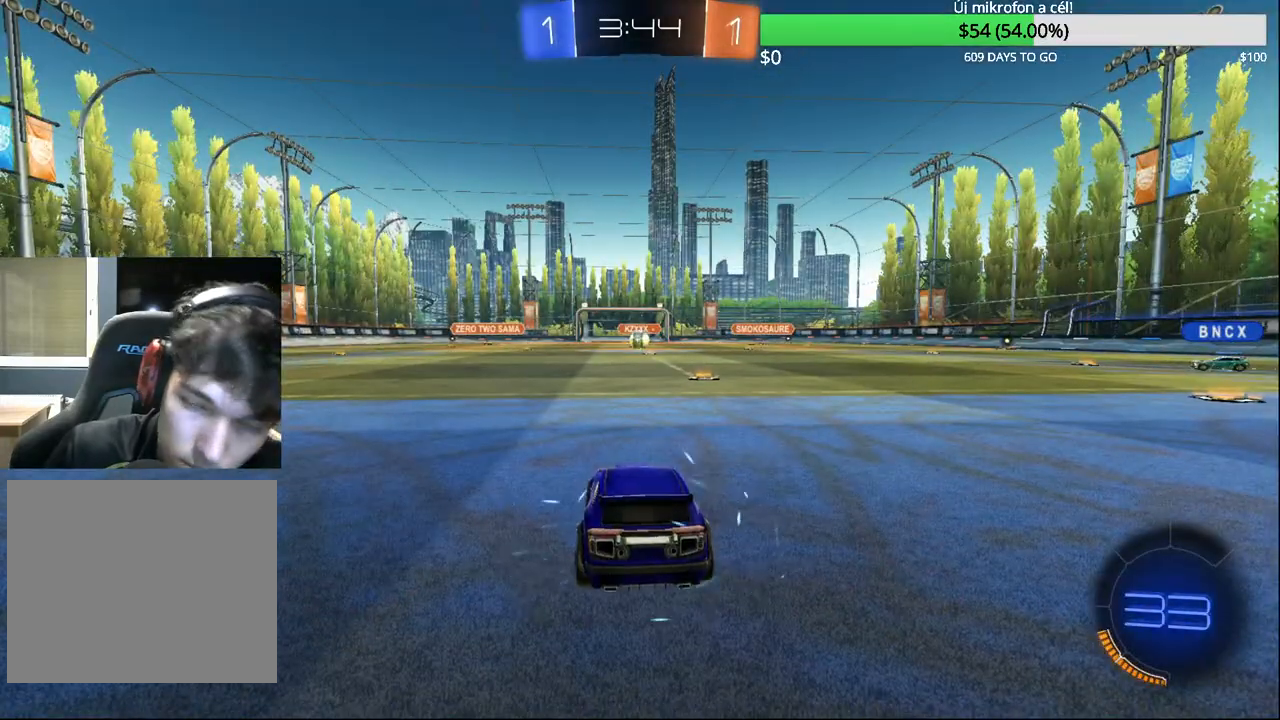
{"buttons": [], "left_stick": "center", "right_stick": "center", "events": []}
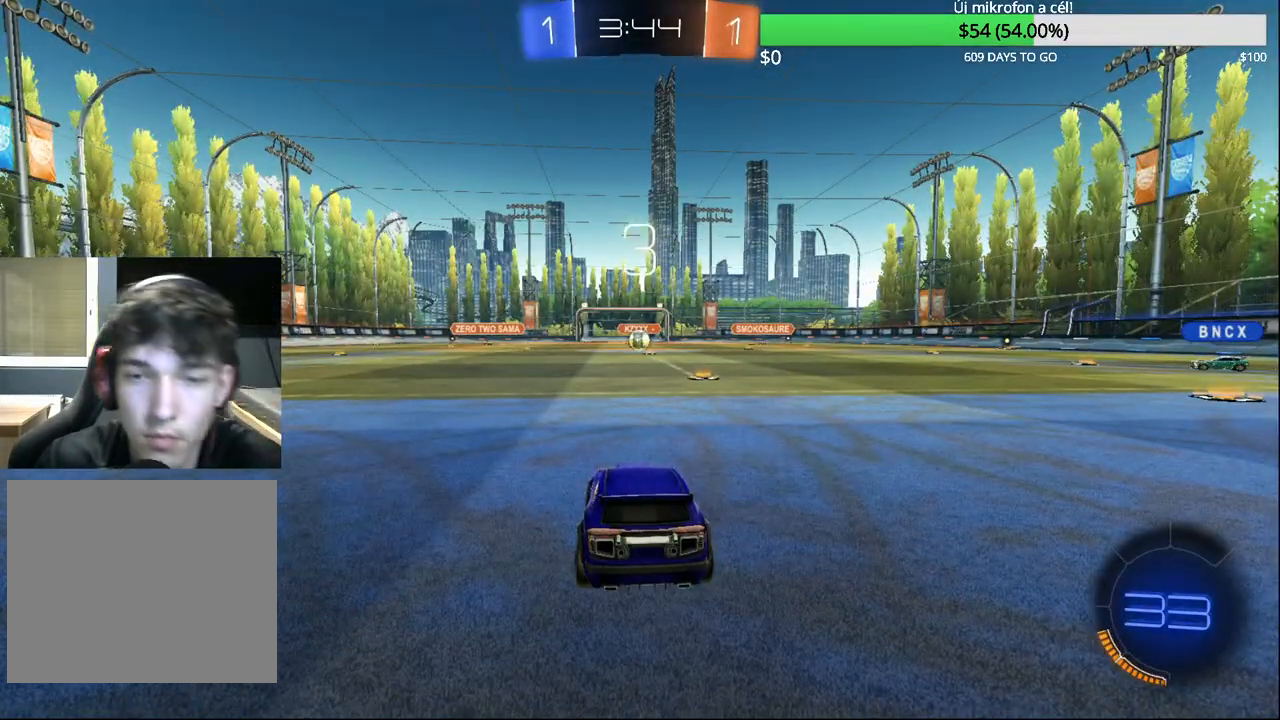
{"buttons": [], "left_stick": "center", "right_stick": "center", "events": [[317, "SELECT", "down"], [417, "SELECT", "up"]]}
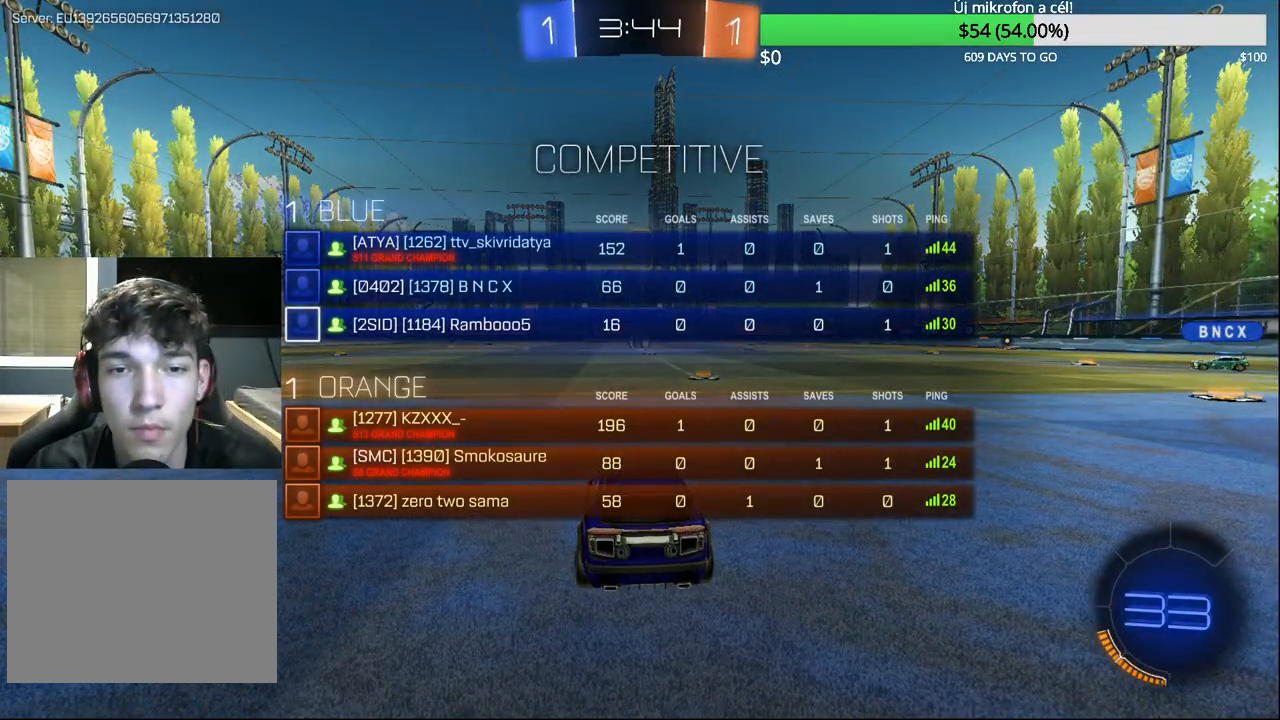
{"buttons": ["CIRCLE", "SELECT"], "left_stick": "center", "right_stick": "center", "events": [[100, "SELECT", "down"], [217, "CIRCLE", "down"]]}
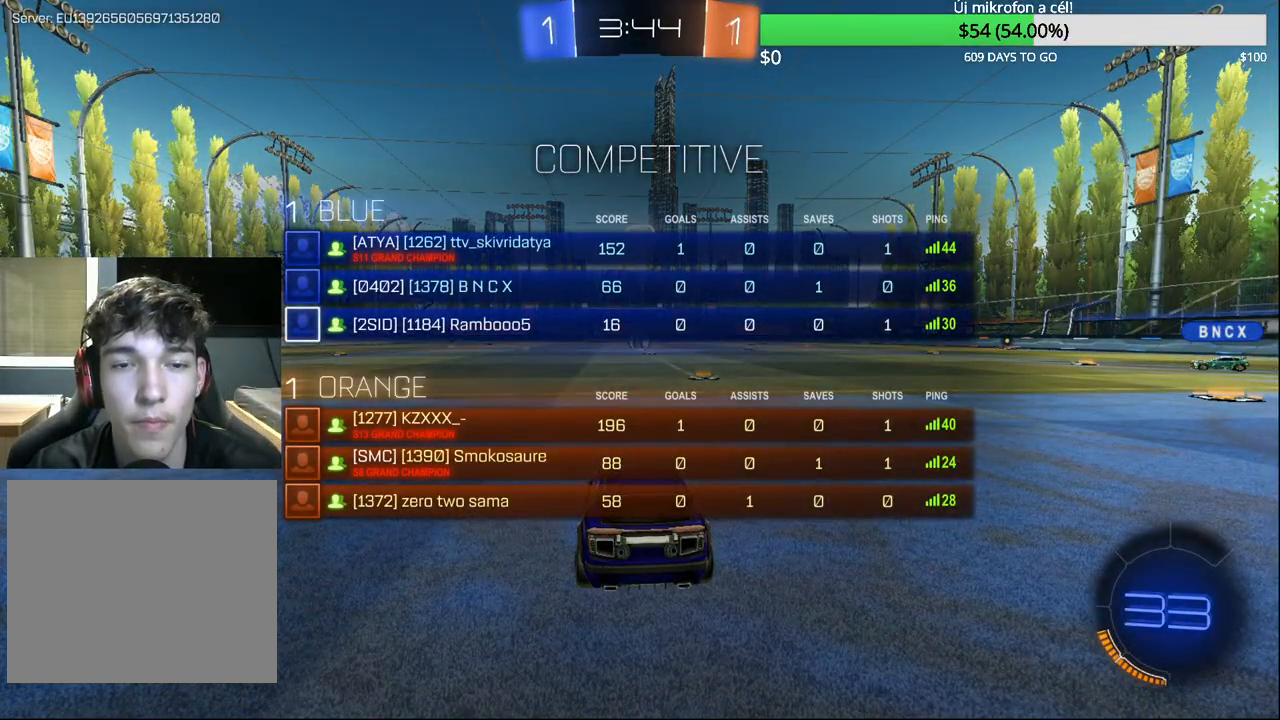
{"buttons": ["CIRCLE", "R2"], "left_stick": "center", "right_stick": "center", "events": [[167, "R2", "down"], [417, "SELECT", "up"]]}
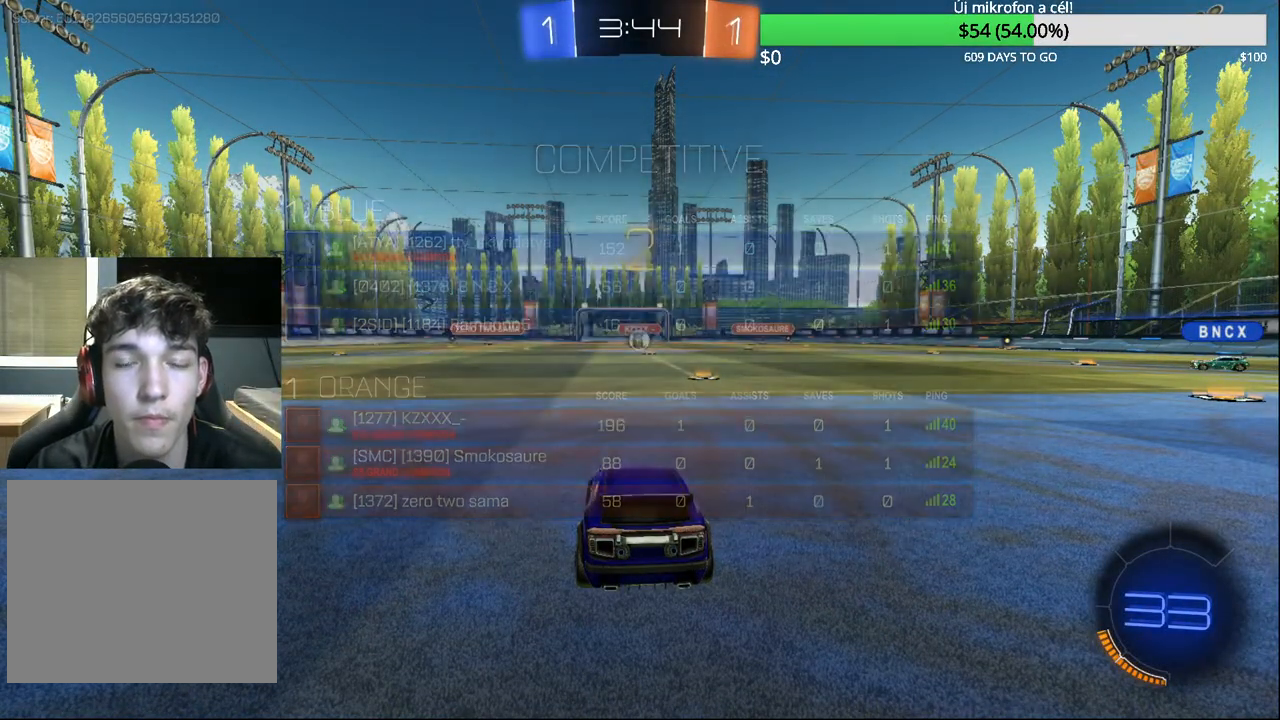
{"buttons": ["CIRCLE", "R2"], "left_stick": "center", "right_stick": "center", "events": []}
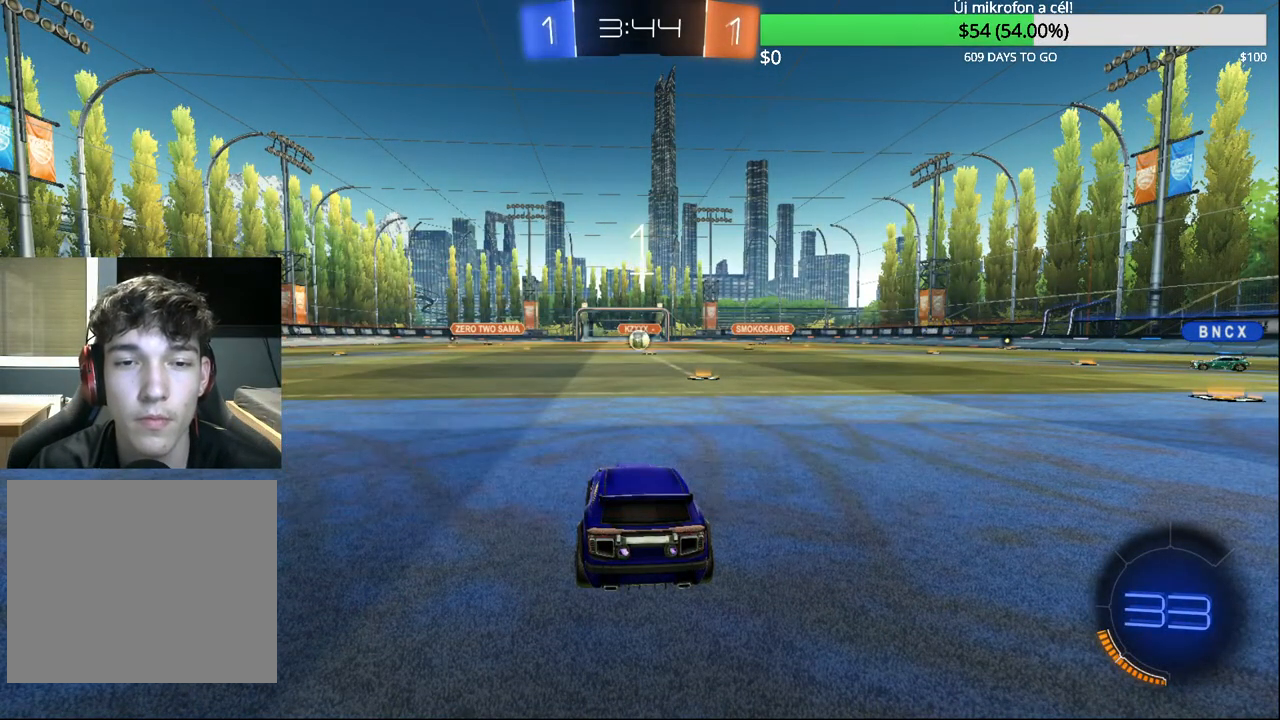
{"buttons": ["R2"], "left_stick": "center", "right_stick": "center", "events": [[183, "CIRCLE", "up"], [350, "CIRCLE", "down"], [433, "CIRCLE", "up"]]}
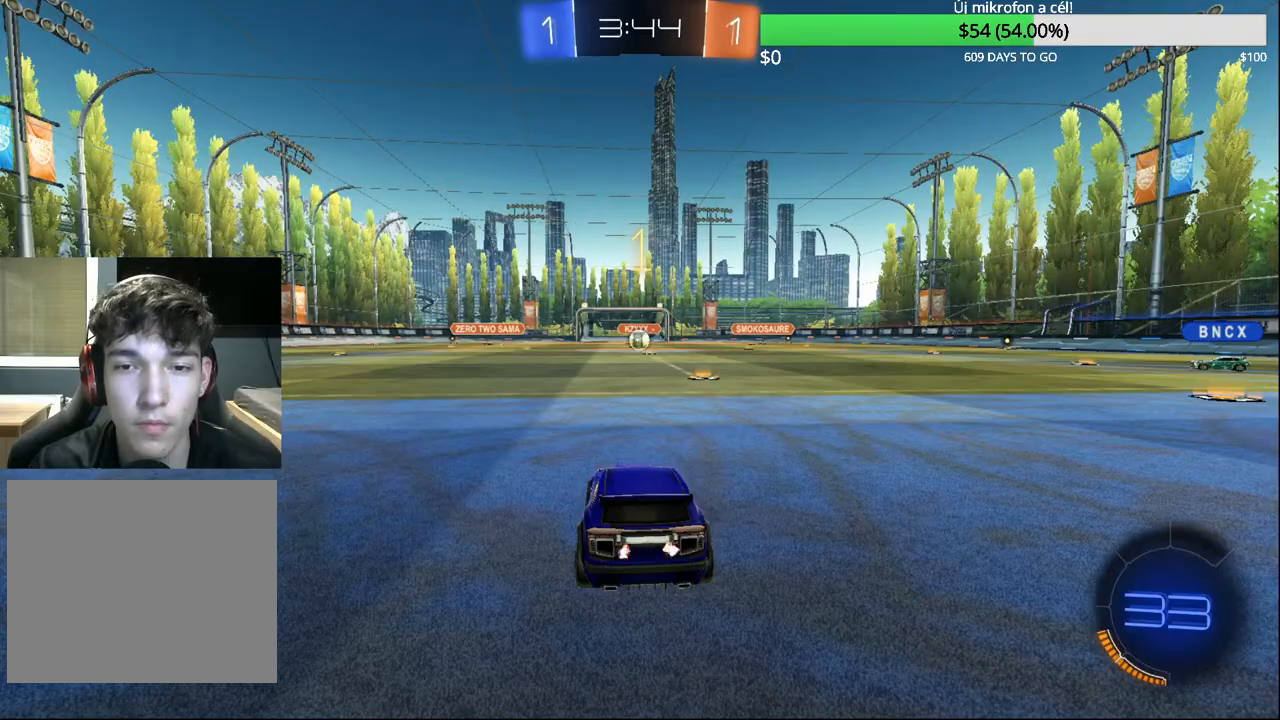
{"buttons": ["R2"], "left_stick": "center", "right_stick": "center", "events": []}
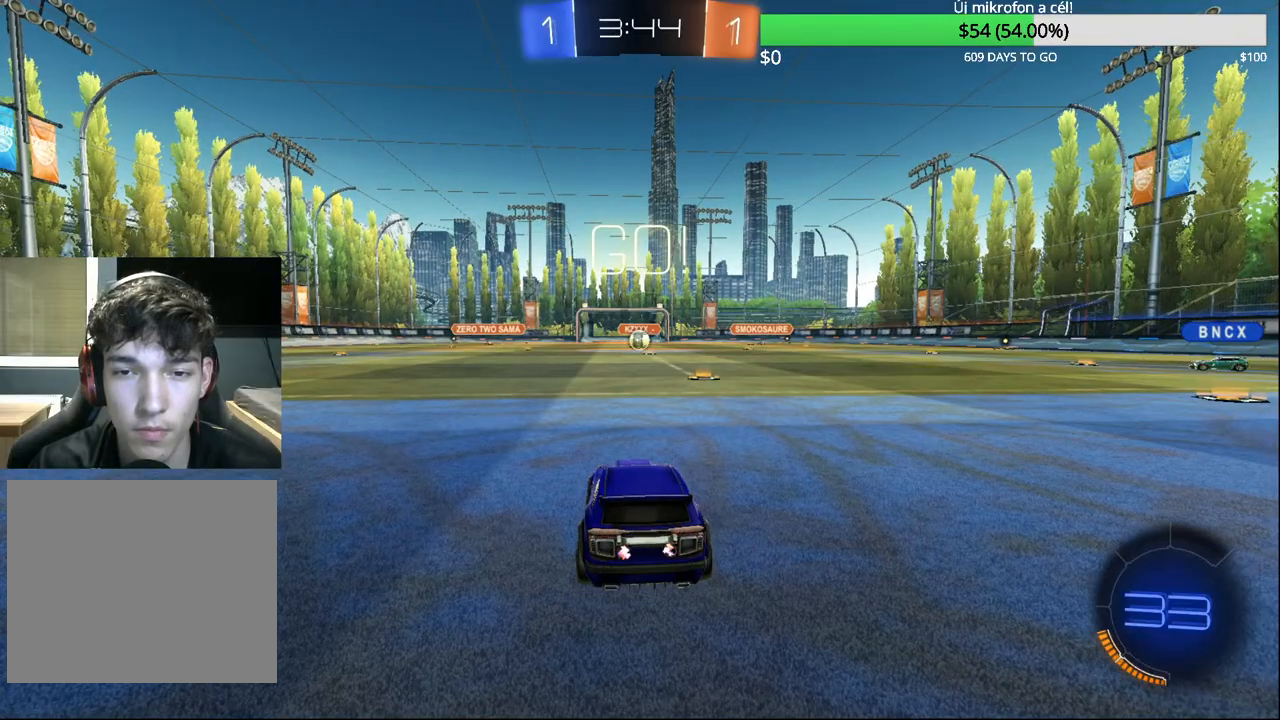
{"buttons": ["CROSS", "CIRCLE", "R2"], "left_stick": "up-right", "right_stick": "center", "events": [[250, "left_stick", "left"], [267, "CIRCLE", "down"], [283, "CROSS", "down"], [383, "CROSS", "up"], [383, "left_stick", "up-right"], [417, "CROSS", "down"]]}
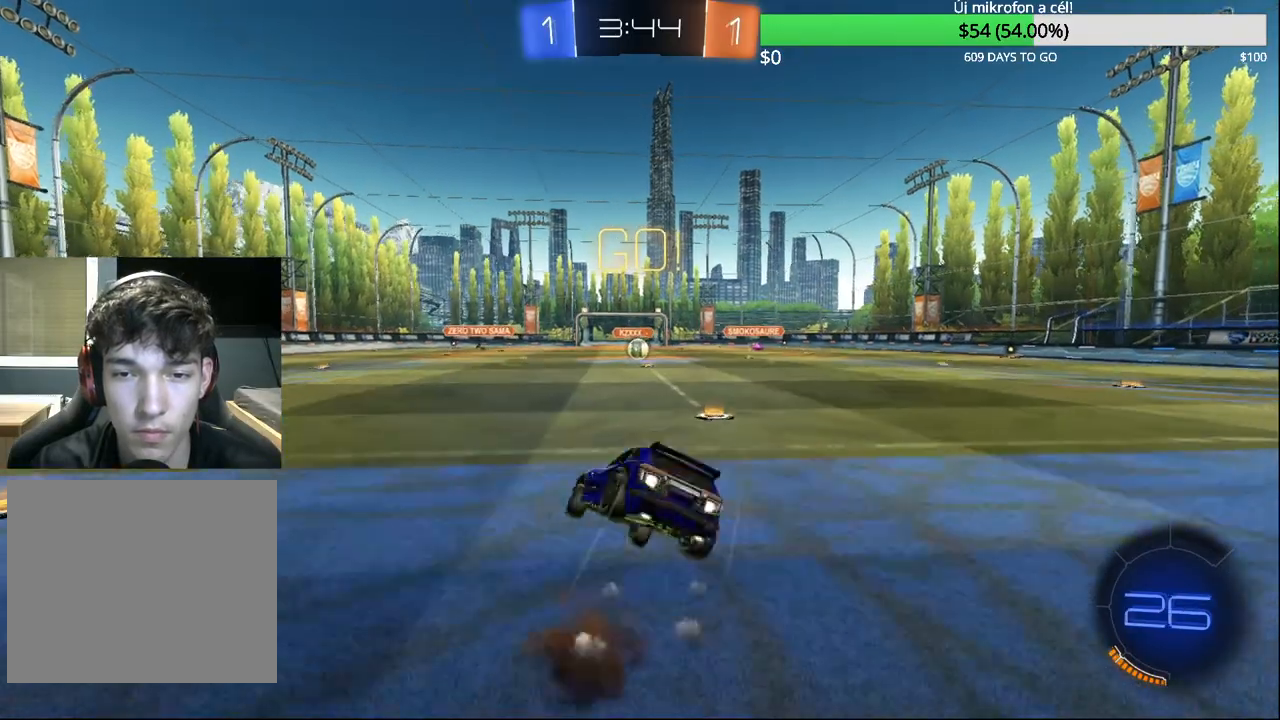
{"buttons": ["R2"], "left_stick": "center", "right_stick": "center", "events": [[33, "CROSS", "up"], [50, "CIRCLE", "up"], [67, "left_stick", "center"]]}
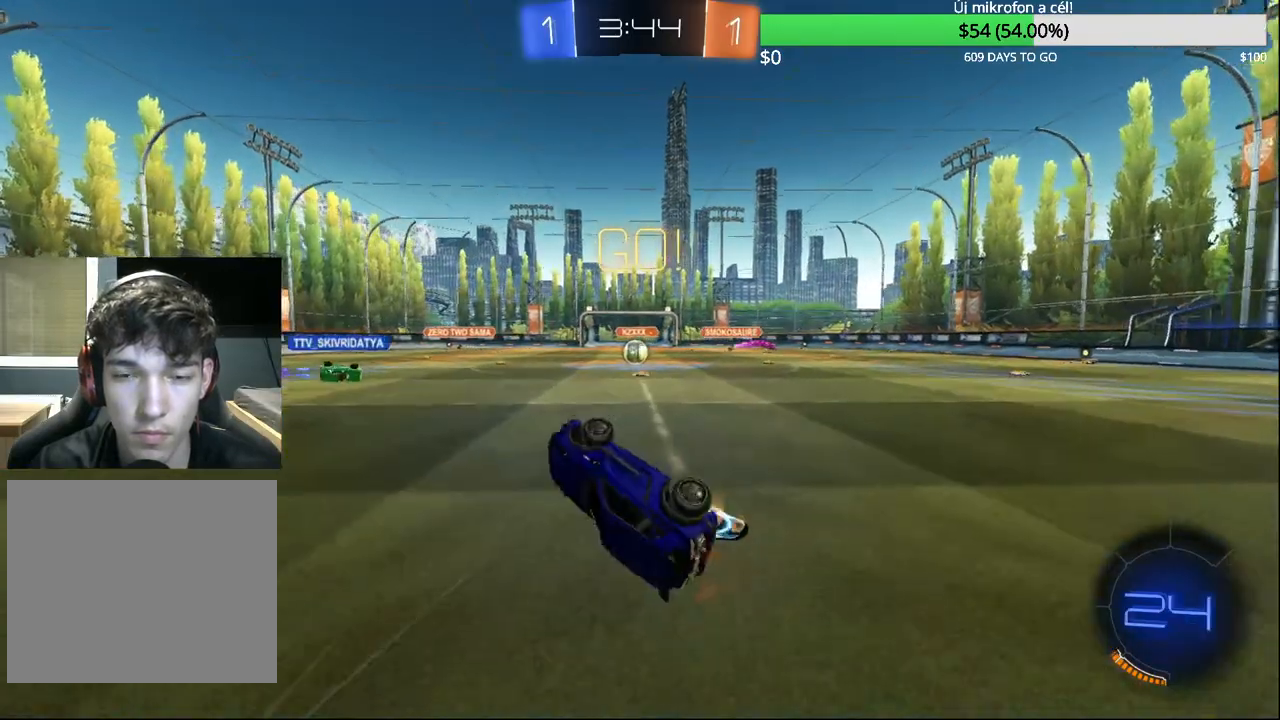
{"buttons": ["R2"], "left_stick": "center", "right_stick": "center", "events": [[100, "left_stick", "right"], [217, "left_stick", "center"]]}
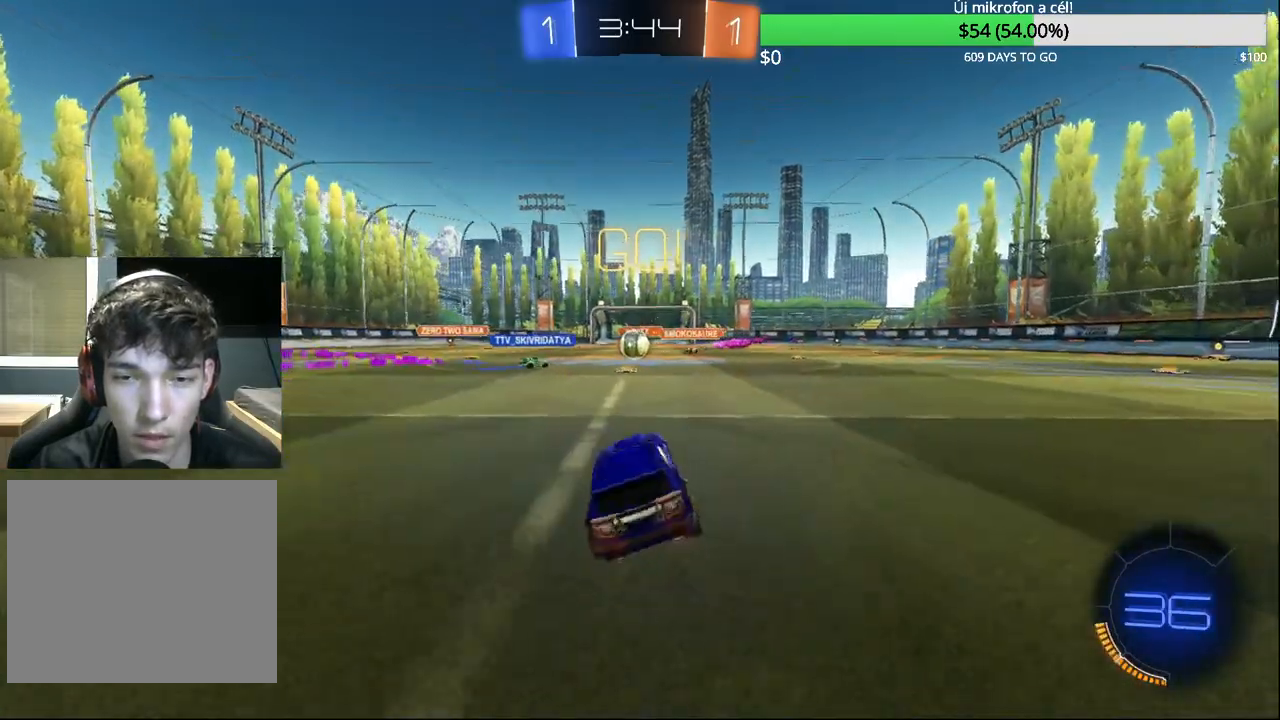
{"buttons": ["R2"], "left_stick": "up-right", "right_stick": "center", "events": [[17, "left_stick", "left"], [150, "left_stick", "center"], [417, "left_stick", "up-right"]]}
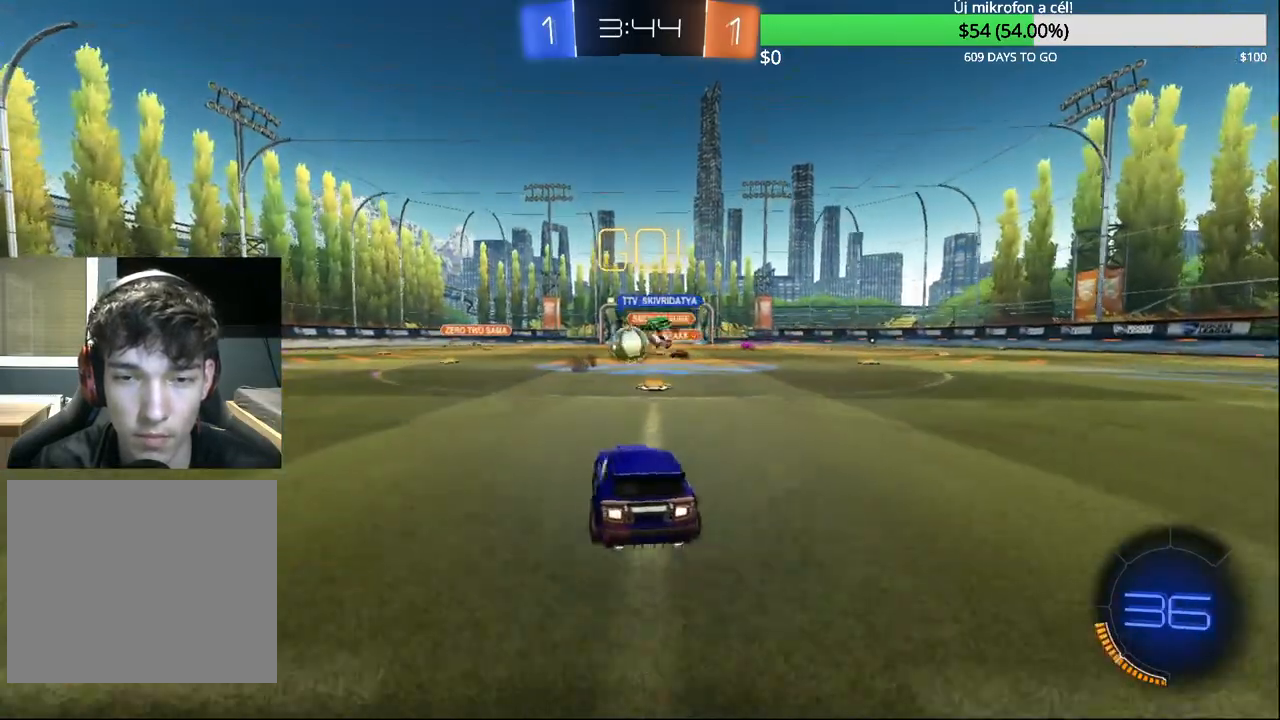
{"buttons": ["CIRCLE", "R2"], "left_stick": "center", "right_stick": "center", "events": [[117, "left_stick", "left"], [167, "CIRCLE", "down"], [500, "left_stick", "center"]]}
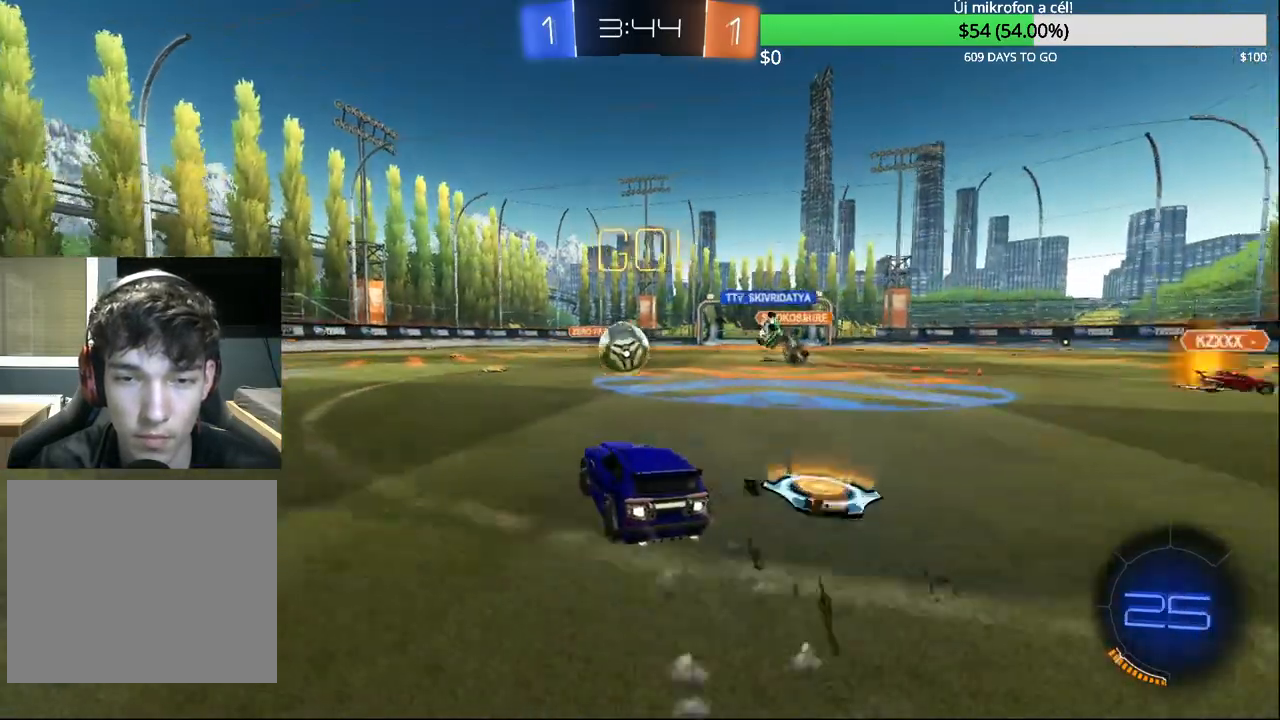
{"buttons": ["L2"], "left_stick": "left", "right_stick": "center", "events": [[333, "left_stick", "left"], [350, "CIRCLE", "up"], [383, "R2", "up"], [417, "L2", "down"]]}
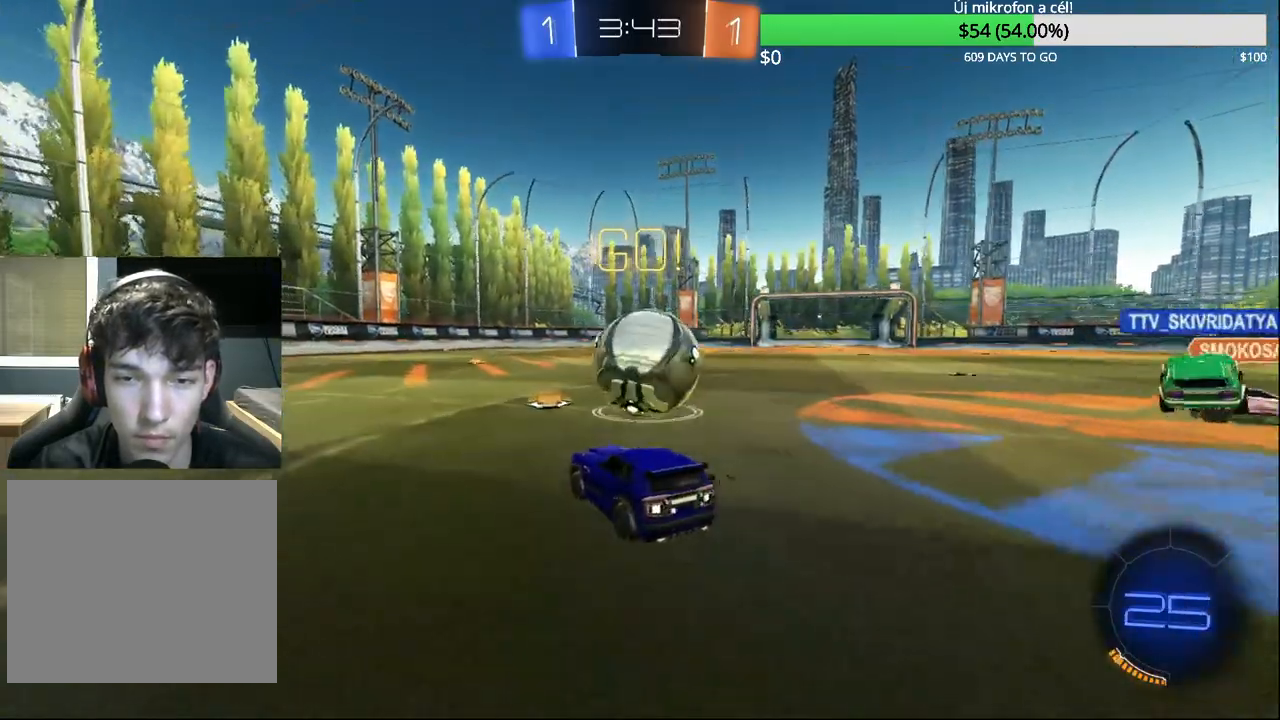
{"buttons": ["CIRCLE", "R2"], "left_stick": "center", "right_stick": "center", "events": [[100, "left_stick", "up-right"], [233, "L2", "up"], [233, "R2", "down"], [283, "left_stick", "center"], [350, "left_stick", "left"], [400, "CIRCLE", "down"], [433, "left_stick", "center"]]}